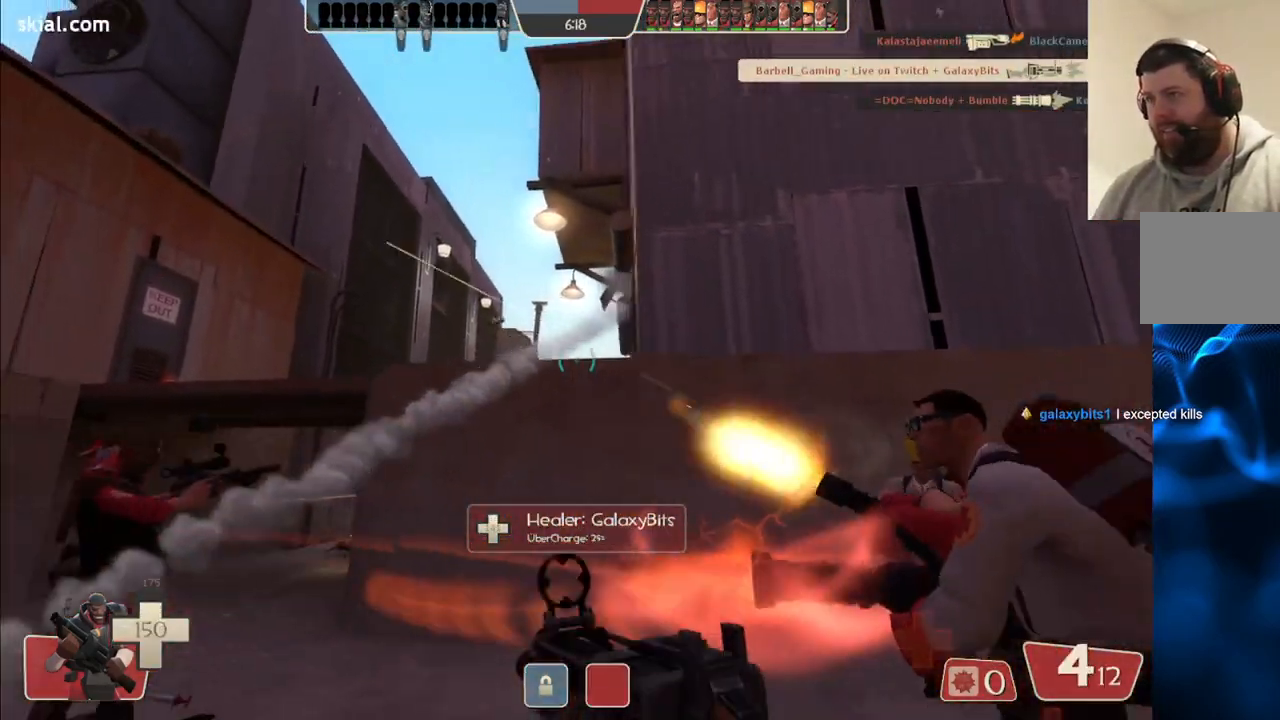
Gameplay with a controller (PlayStation layout); each line is a JSON object with the inputs held at the frame after it. "events" lists button and stick changes between this image and that frame as [ms after this image, input, new state], when the widget could be followed in between.
{"buttons": ["R2"], "left_stick": "down", "right_stick": "center", "events": [[67, "left_stick", "down"], [83, "R2", "down"], [183, "left_stick", "left"], [250, "left_stick", "up"], [433, "left_stick", "right"], [483, "left_stick", "down"]]}
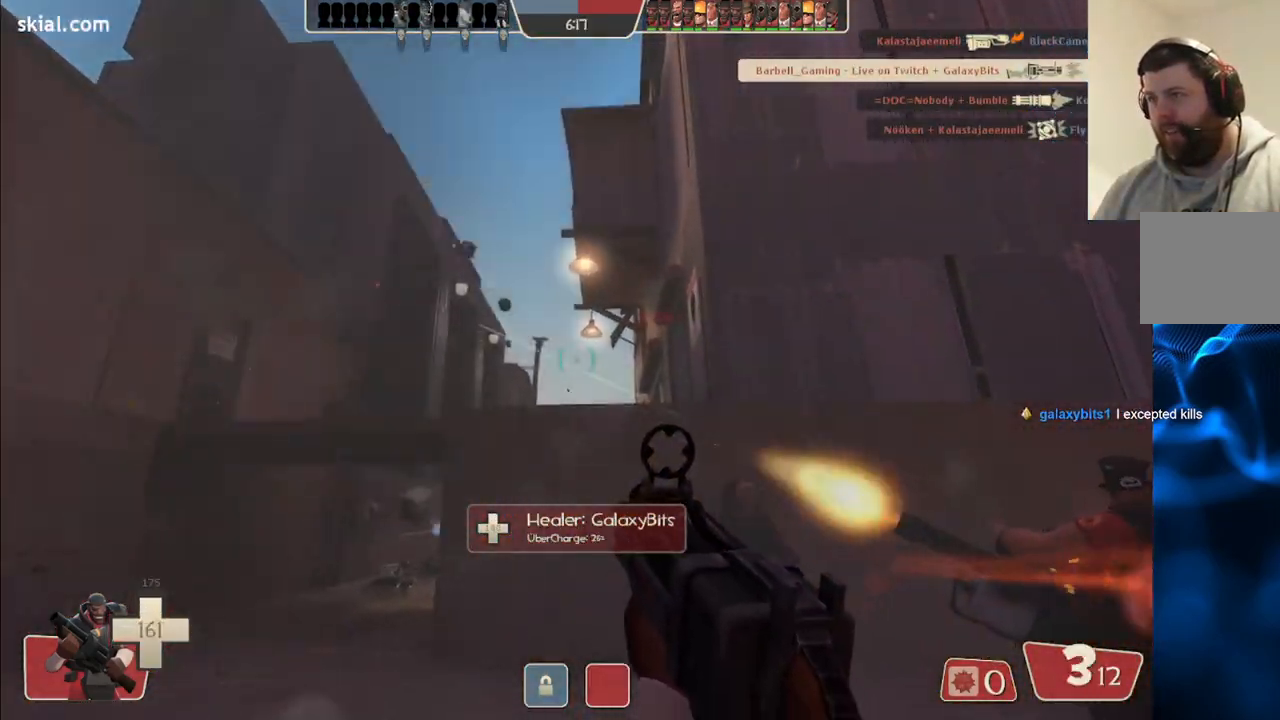
{"buttons": ["R2"], "left_stick": "right", "right_stick": "center", "events": [[50, "left_stick", "left"], [133, "left_stick", "up"], [217, "left_stick", "right"], [300, "left_stick", "left"], [383, "left_stick", "up"], [450, "left_stick", "right"]]}
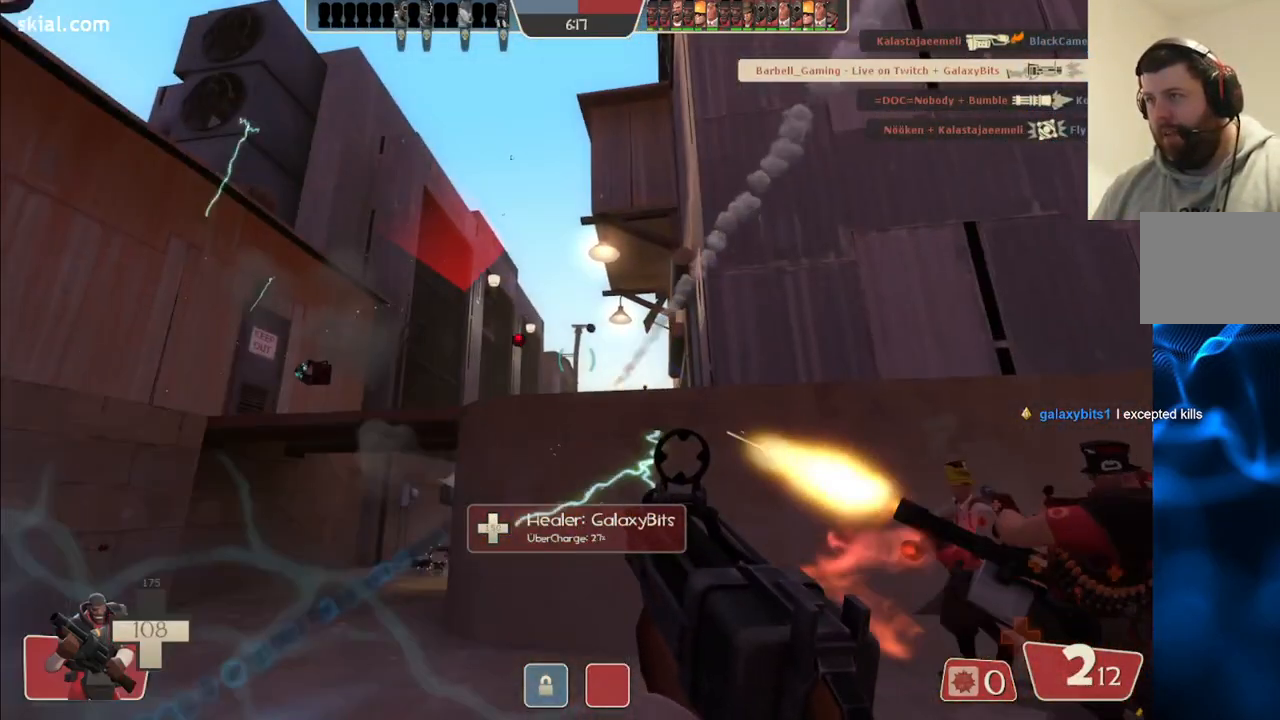
{"buttons": ["R2"], "left_stick": "up-right", "right_stick": "center", "events": [[50, "left_stick", "up-left"], [183, "left_stick", "up-right"], [233, "left_stick", "down-right"], [283, "left_stick", "down-left"], [400, "left_stick", "up-left"], [467, "left_stick", "up-right"]]}
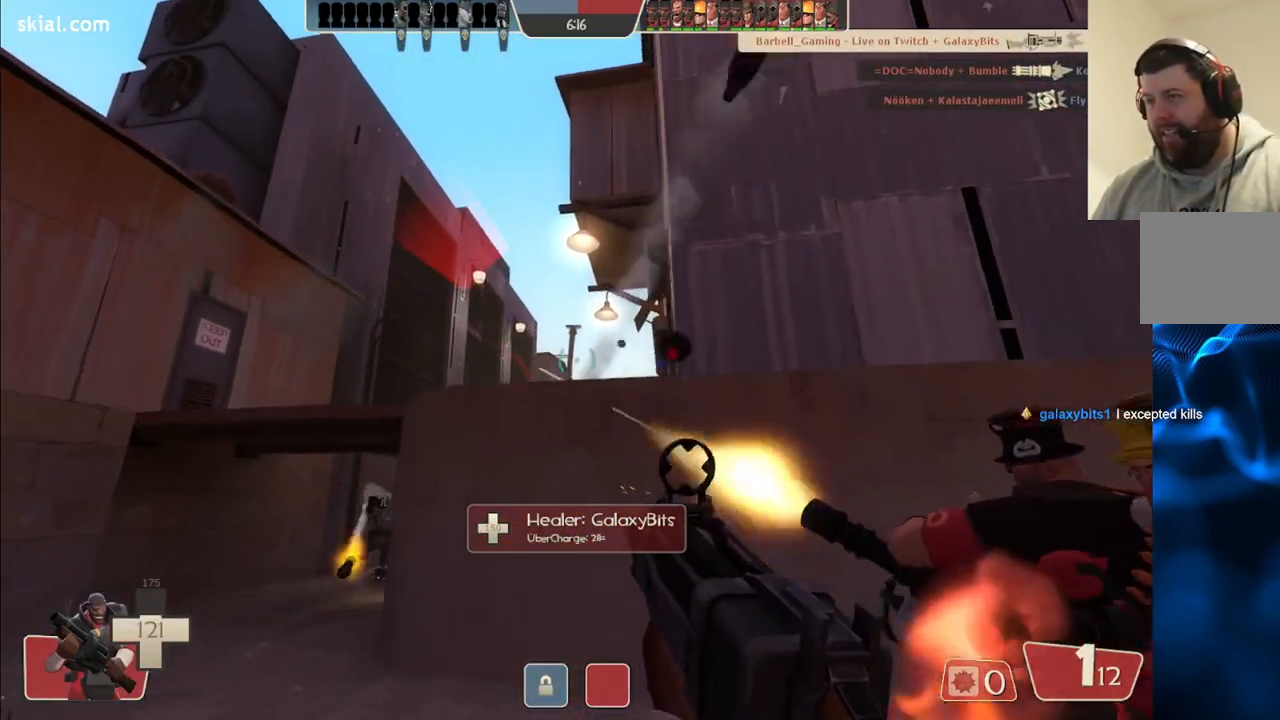
{"buttons": ["R2"], "left_stick": "up-left", "right_stick": "center", "events": [[83, "left_stick", "down-left"], [217, "left_stick", "down-right"], [350, "left_stick", "up"], [400, "left_stick", "up-left"]]}
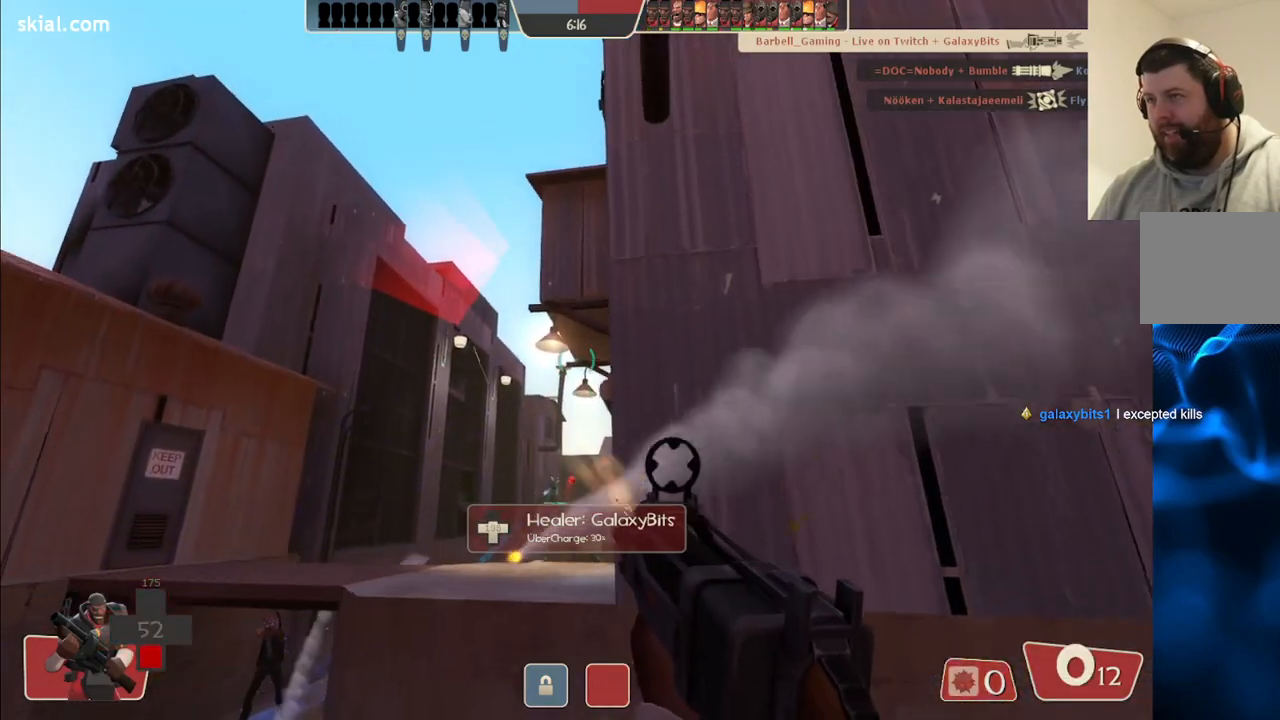
{"buttons": [], "left_stick": "down-right", "right_stick": "center", "events": [[67, "left_stick", "down-left"], [133, "left_stick", "down-right"], [433, "R2", "up"]]}
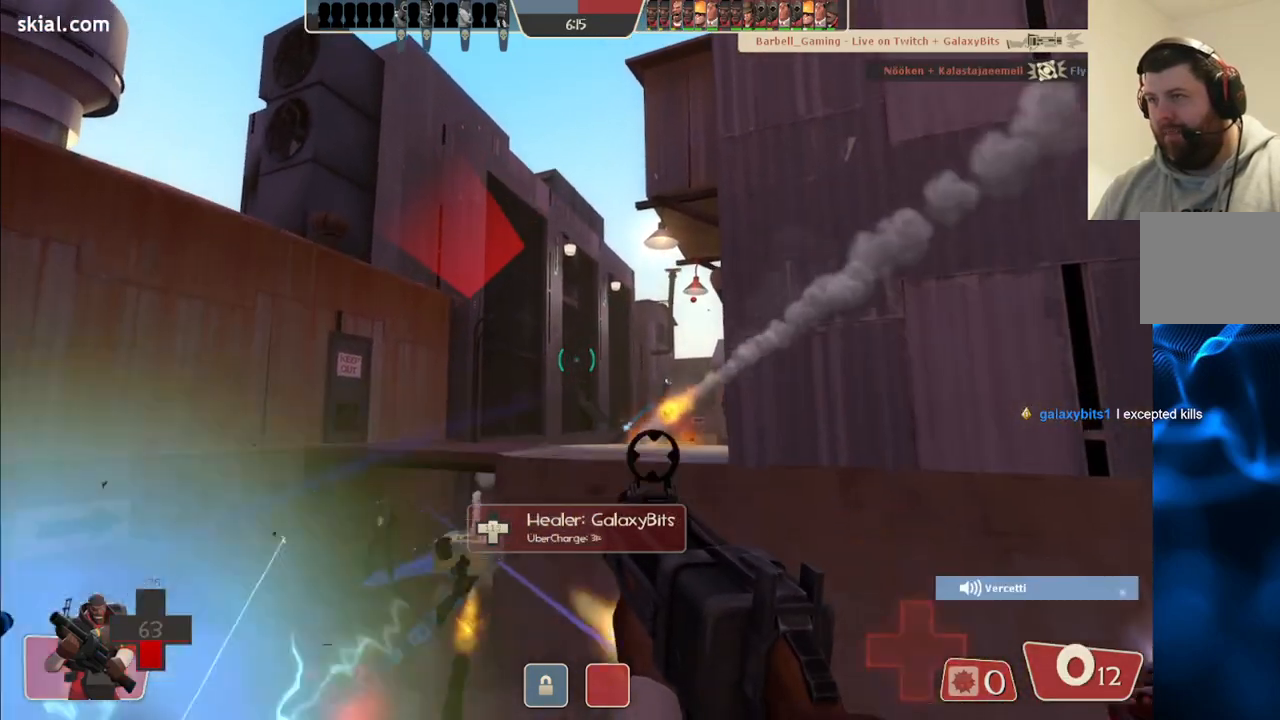
{"buttons": [], "left_stick": "right", "right_stick": "center", "events": [[117, "SQUARE", "down"], [183, "SQUARE", "up"], [283, "SQUARE", "down"], [283, "left_stick", "right"], [350, "SQUARE", "up"], [400, "SQUARE", "down"], [500, "SQUARE", "up"]]}
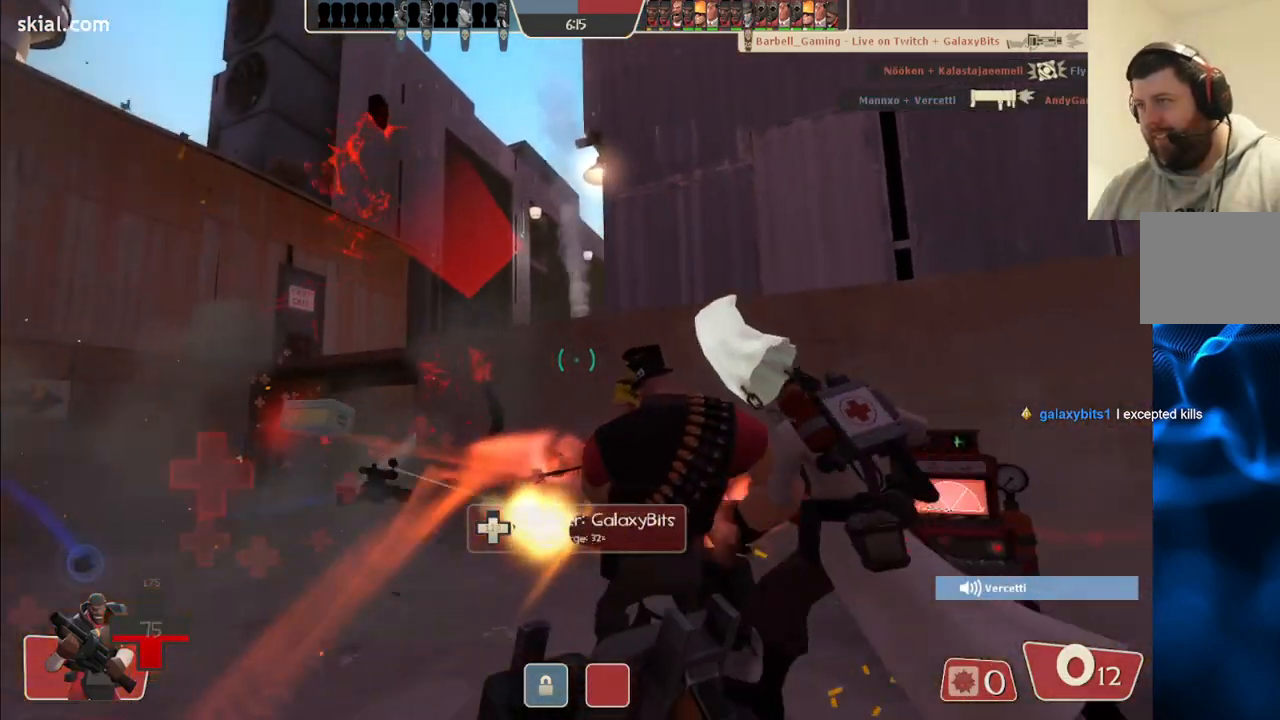
{"buttons": [], "left_stick": "right", "right_stick": "center", "events": [[233, "right_stick", "up"], [317, "right_stick", "center"]]}
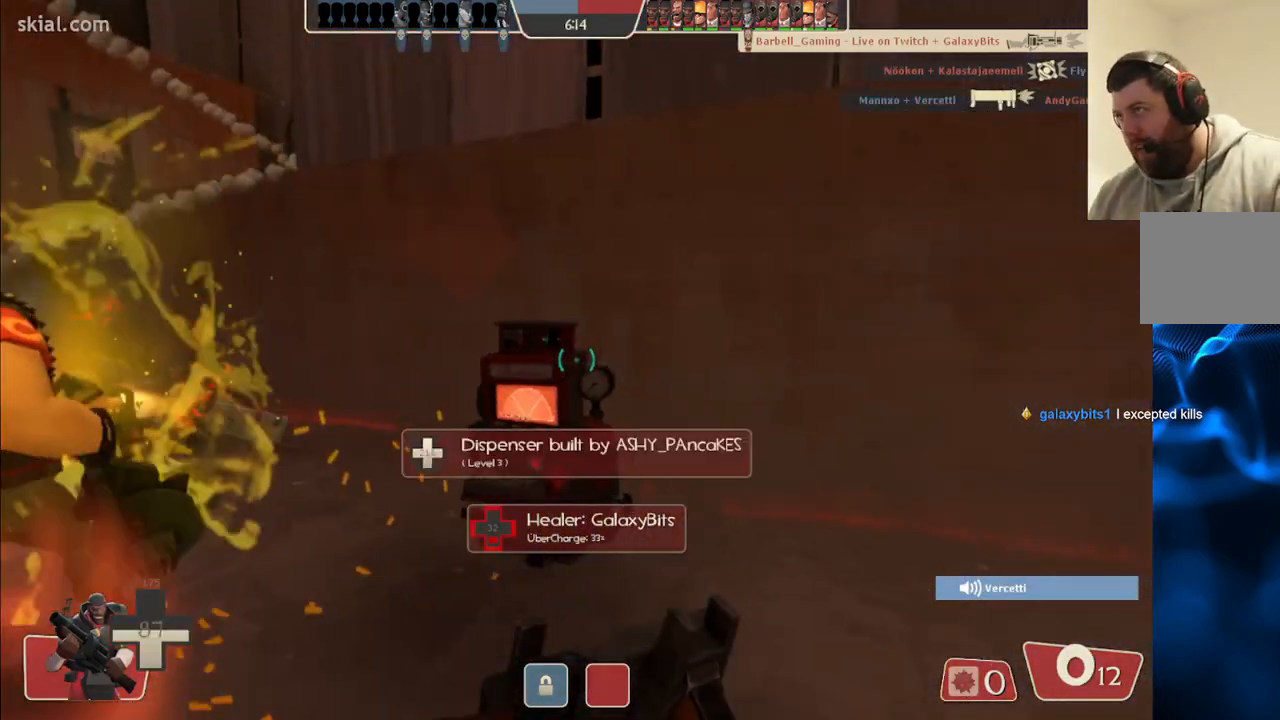
{"buttons": [], "left_stick": "up", "right_stick": "left", "events": [[33, "left_stick", "up-right"], [150, "right_stick", "left"], [250, "right_stick", "center"], [317, "left_stick", "up"], [400, "right_stick", "left"]]}
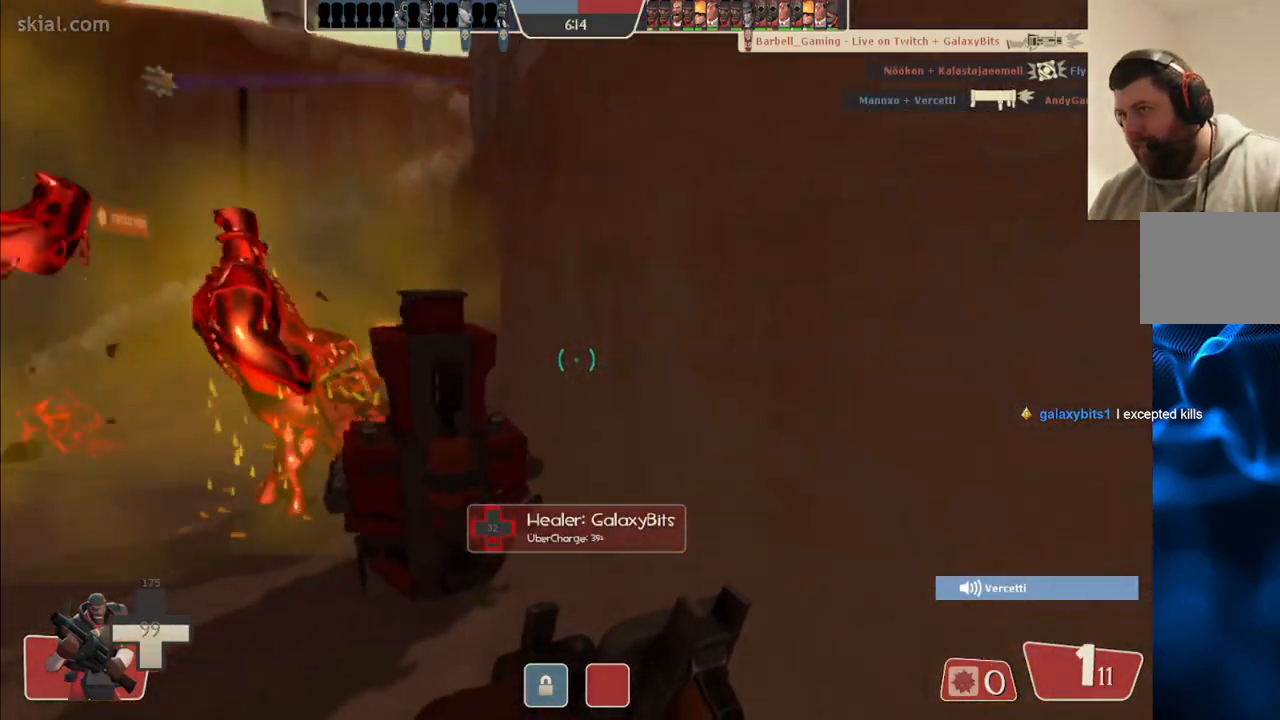
{"buttons": [], "left_stick": "center", "right_stick": "center", "events": [[33, "right_stick", "center"], [200, "left_stick", "center"]]}
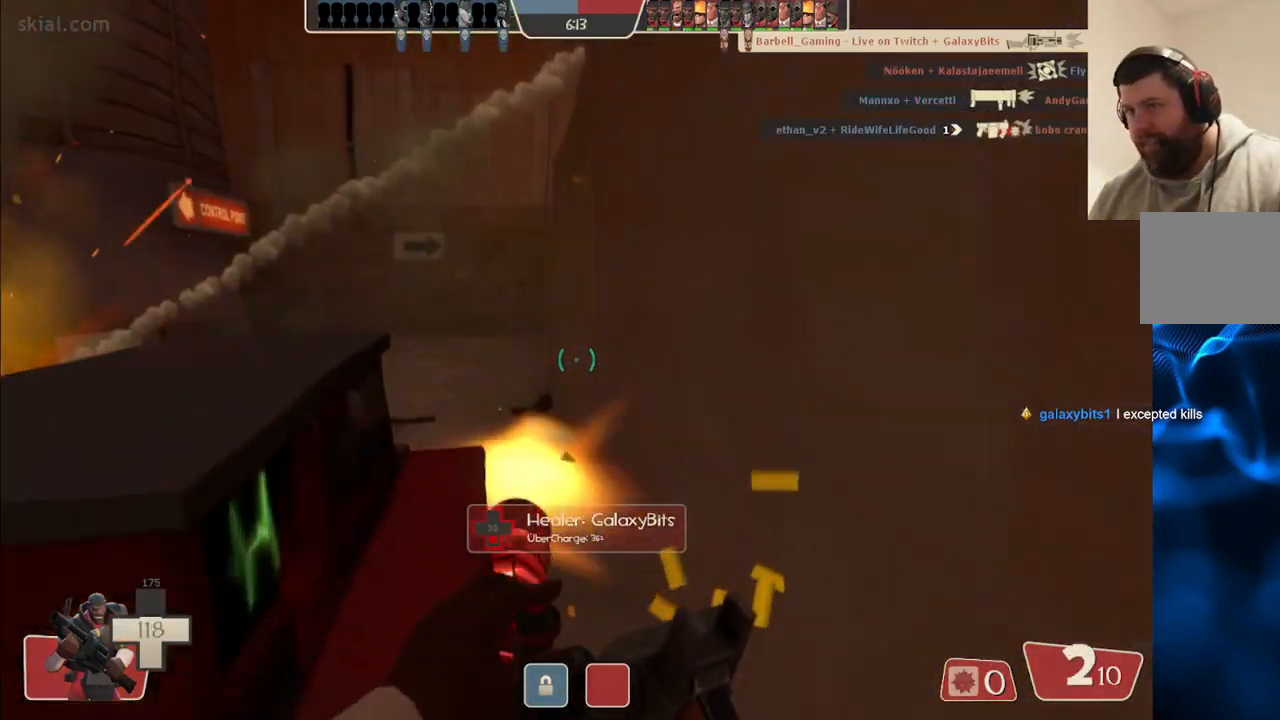
{"buttons": [], "left_stick": "center", "right_stick": "center", "events": []}
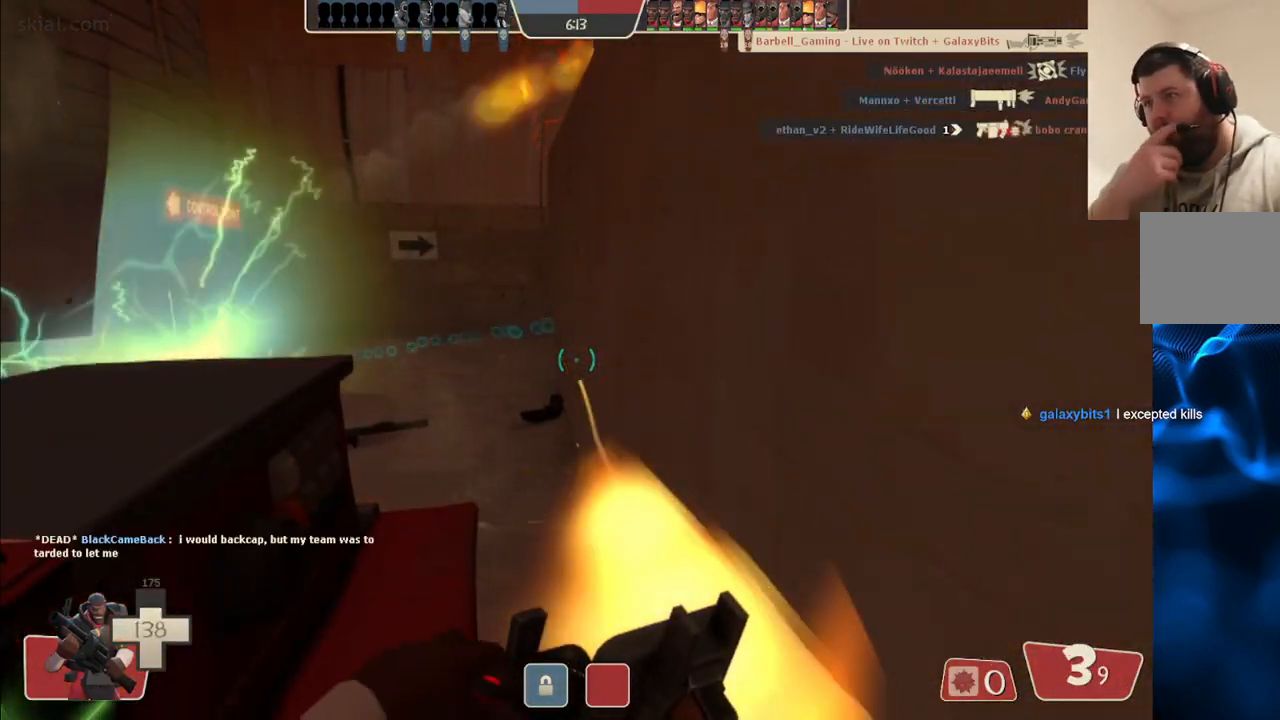
{"buttons": [], "left_stick": "center", "right_stick": "center", "events": []}
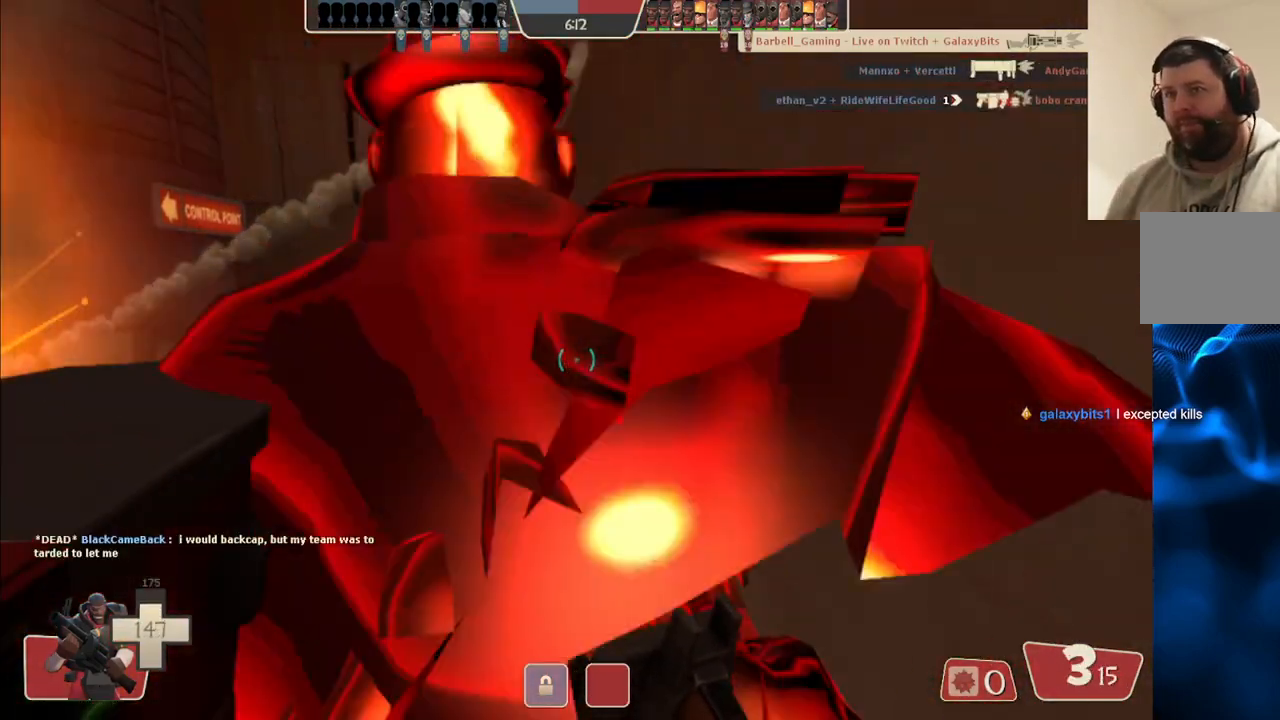
{"buttons": [], "left_stick": "center", "right_stick": "center", "events": [[433, "SQUARE", "down"], [483, "SQUARE", "up"]]}
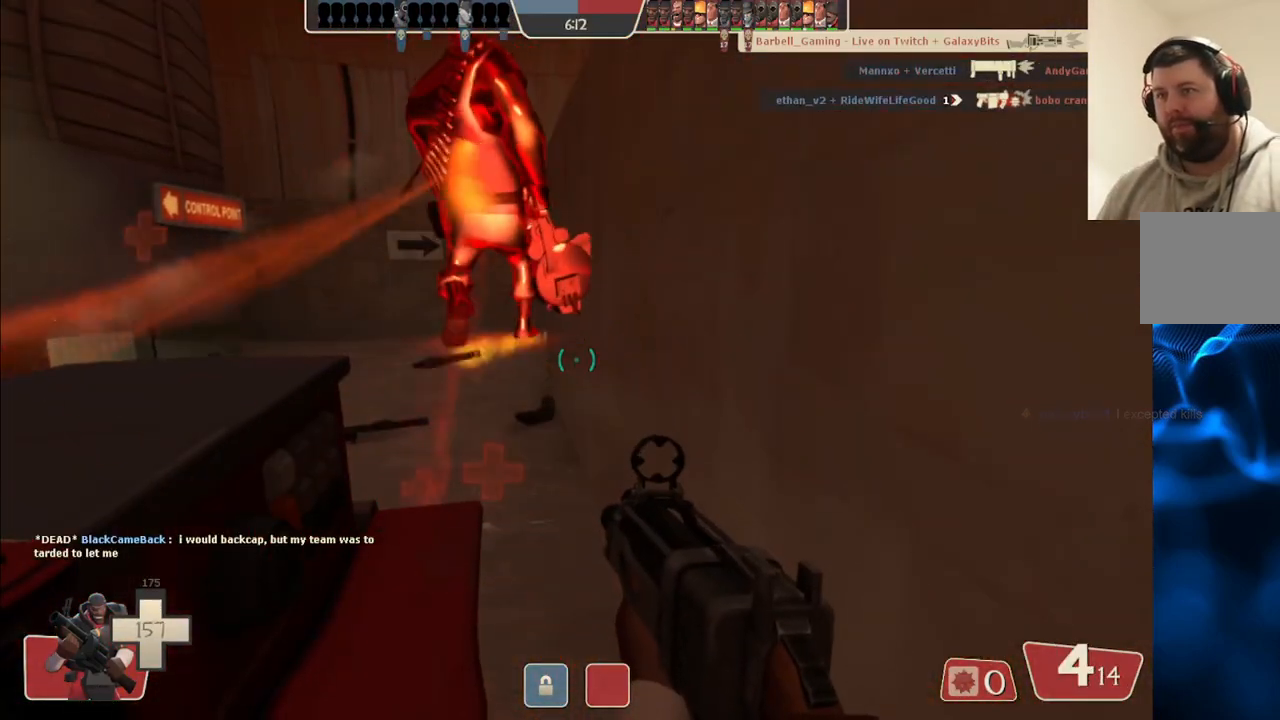
{"buttons": [], "left_stick": "center", "right_stick": "center", "events": [[83, "SQUARE", "down"], [133, "SQUARE", "up"], [233, "SQUARE", "down"], [300, "SQUARE", "up"], [367, "SQUARE", "down"], [483, "SQUARE", "up"]]}
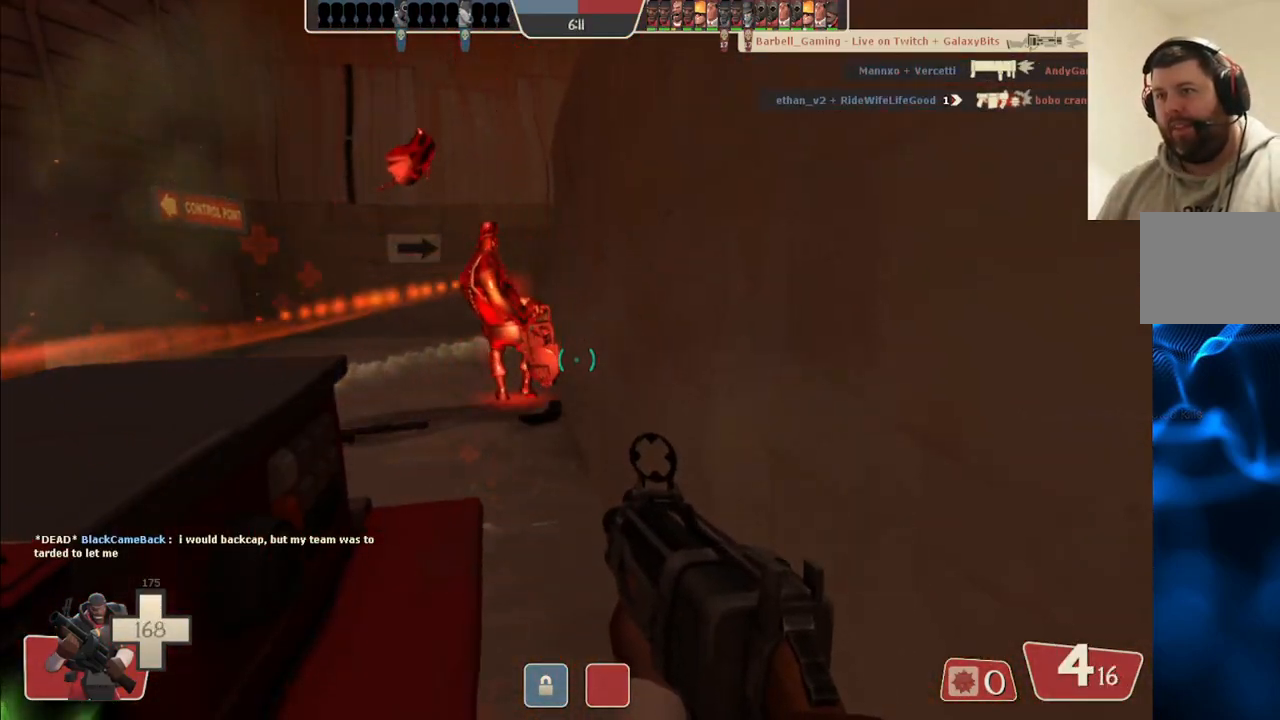
{"buttons": [], "left_stick": "up", "right_stick": "right", "events": [[83, "left_stick", "up-left"], [317, "left_stick", "up"], [433, "right_stick", "right"]]}
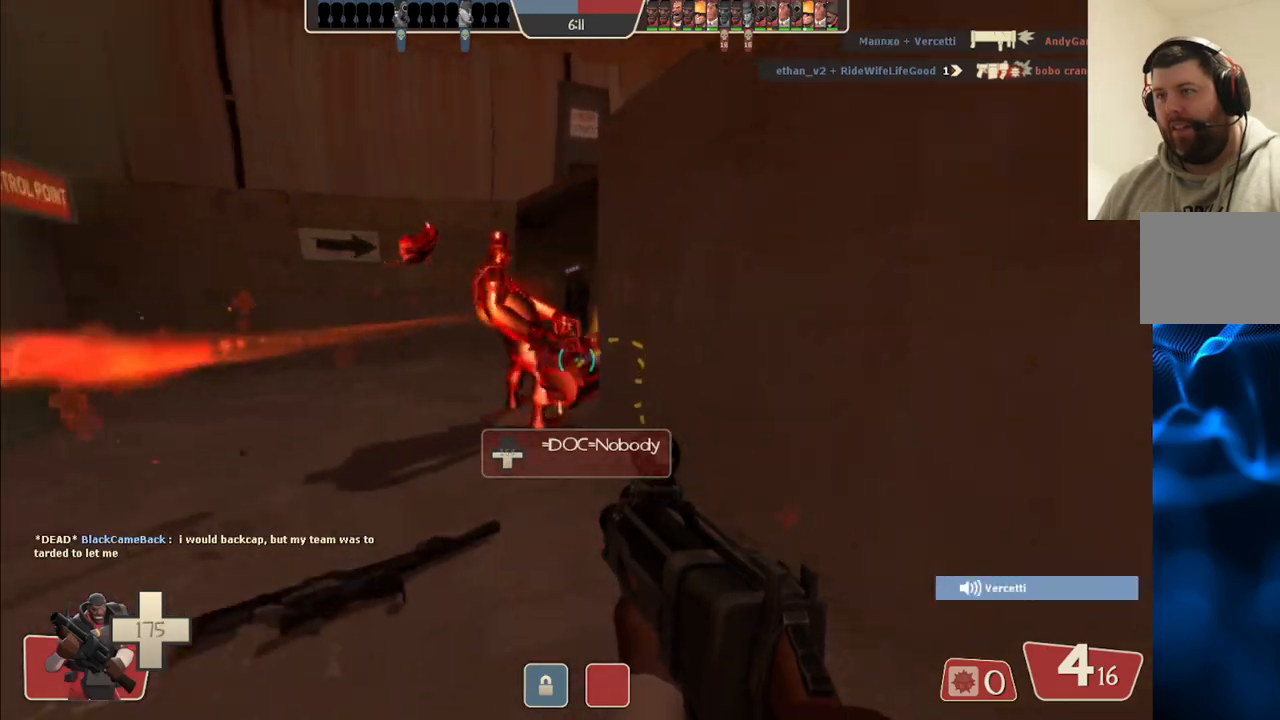
{"buttons": [], "left_stick": "up-left", "right_stick": "right", "events": [[33, "right_stick", "center"], [150, "SQUARE", "down"], [200, "SQUARE", "up"], [383, "right_stick", "right"], [467, "left_stick", "up-left"]]}
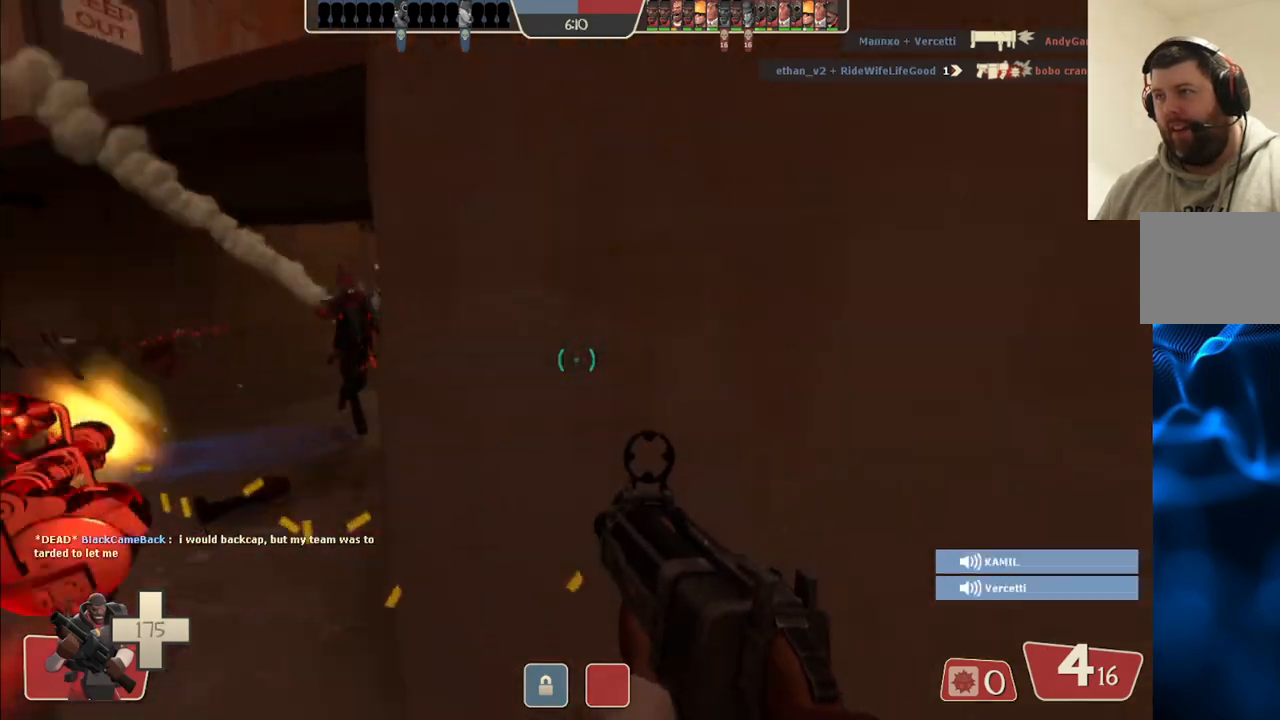
{"buttons": ["R2"], "left_stick": "up-left", "right_stick": "center", "events": [[33, "right_stick", "center"], [367, "R2", "down"]]}
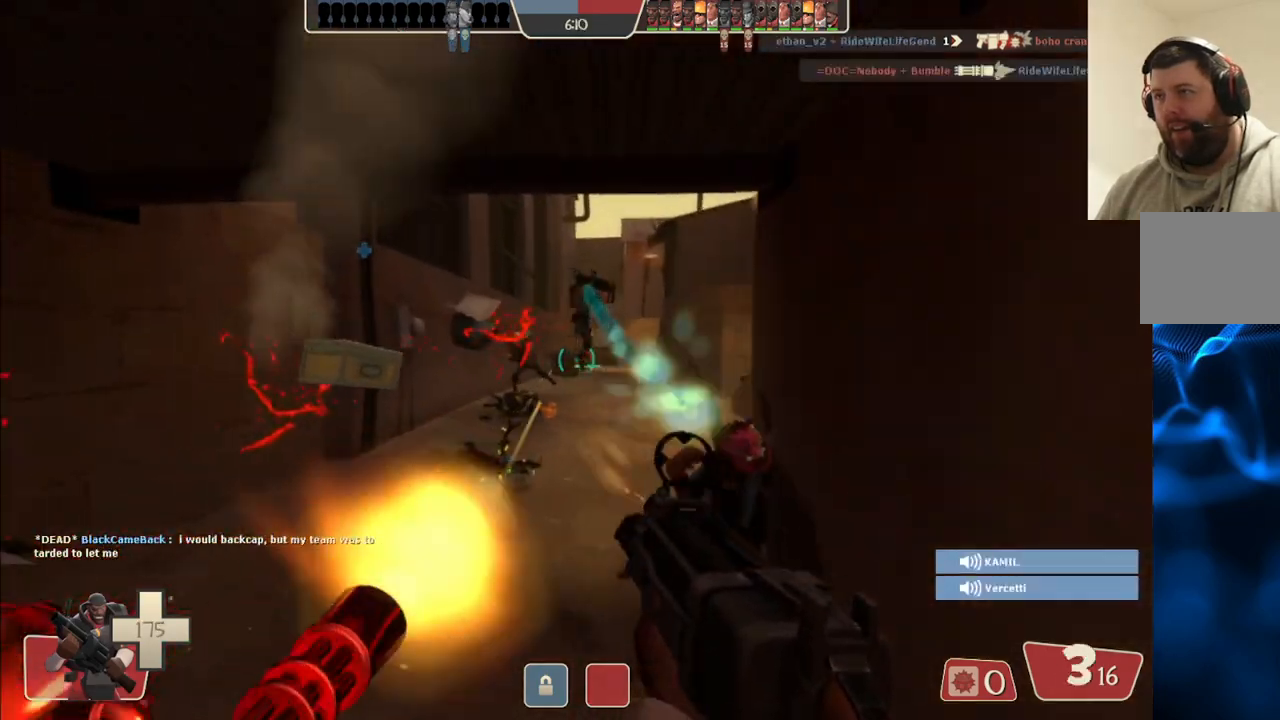
{"buttons": ["R2"], "left_stick": "down-left", "right_stick": "center", "events": [[283, "left_stick", "up"], [383, "left_stick", "right"], [467, "left_stick", "down-left"]]}
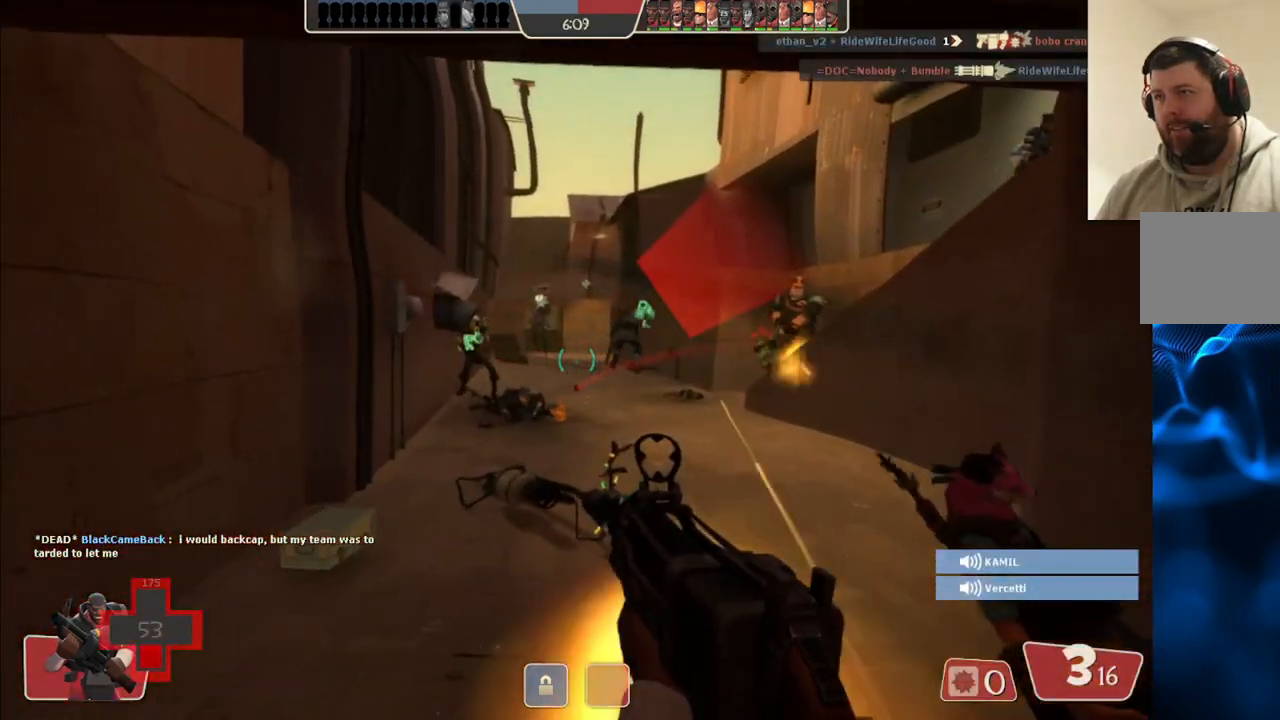
{"buttons": ["R2"], "left_stick": "down-right", "right_stick": "center", "events": [[33, "left_stick", "left"], [167, "left_stick", "down"], [217, "left_stick", "down-right"]]}
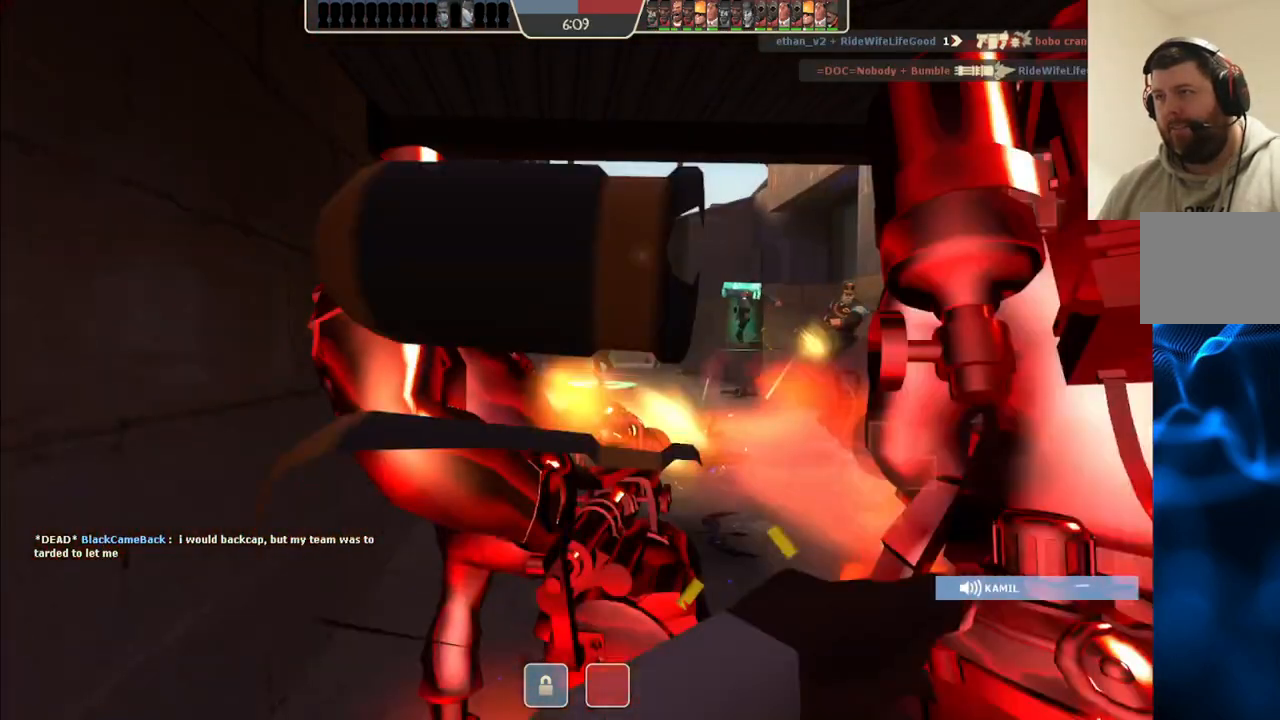
{"buttons": ["SQUARE"], "left_stick": "center", "right_stick": "center", "events": [[417, "R2", "up"], [467, "SQUARE", "down"], [467, "left_stick", "center"]]}
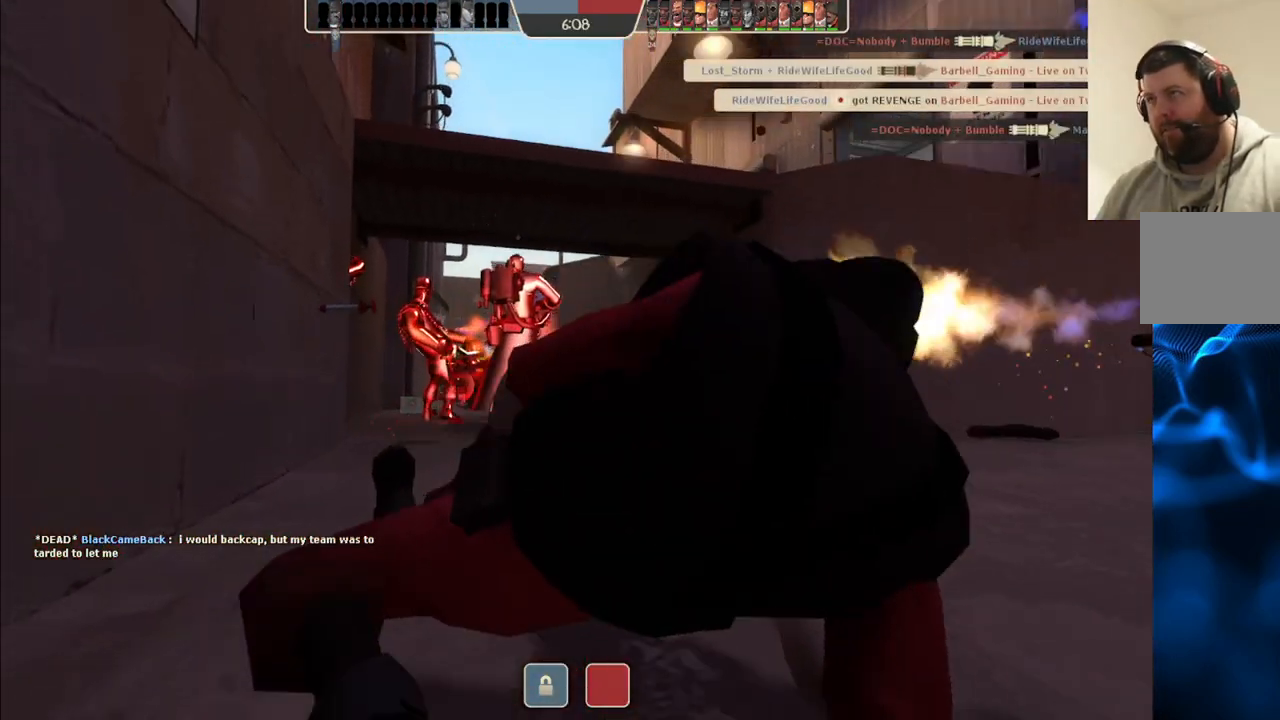
{"buttons": ["SQUARE"], "left_stick": "center", "right_stick": "center", "events": [[50, "SQUARE", "up"], [117, "SQUARE", "down"], [200, "SQUARE", "up"], [283, "SQUARE", "down"], [367, "SQUARE", "up"], [433, "SQUARE", "down"]]}
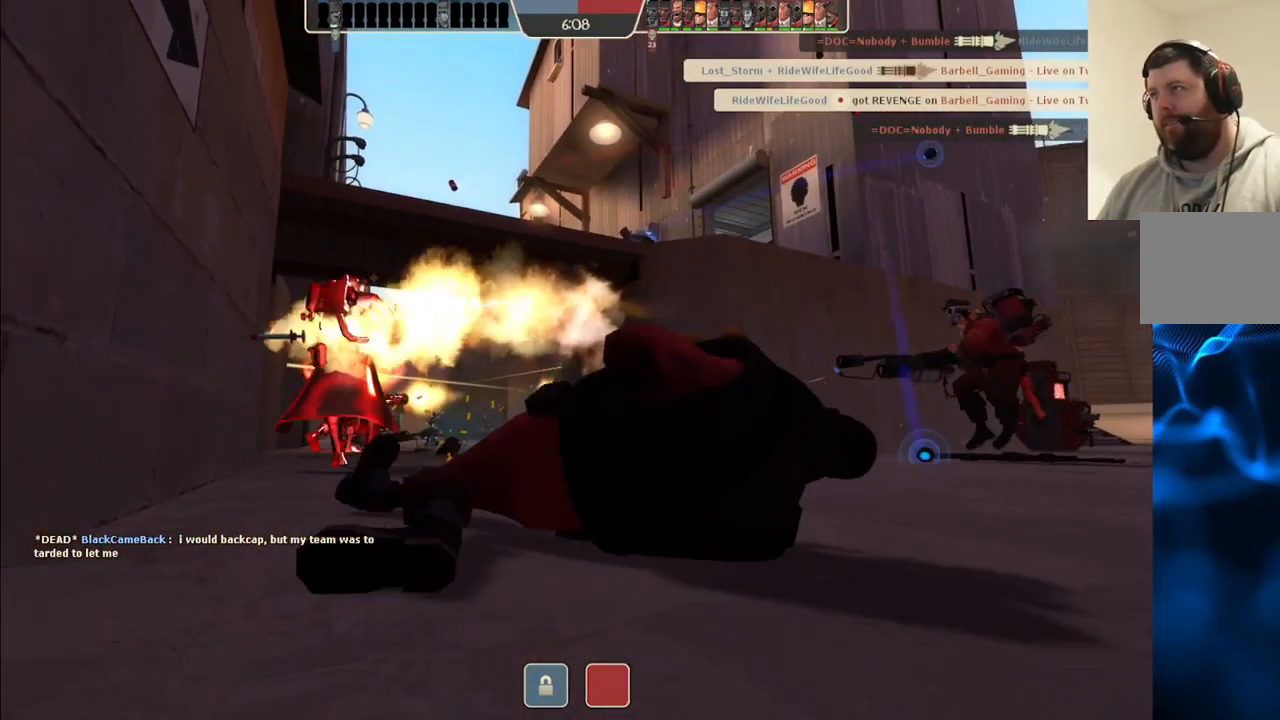
{"buttons": [], "left_stick": "center", "right_stick": "center", "events": [[50, "SQUARE", "up"], [83, "SQUARE", "down"], [183, "SQUARE", "up"]]}
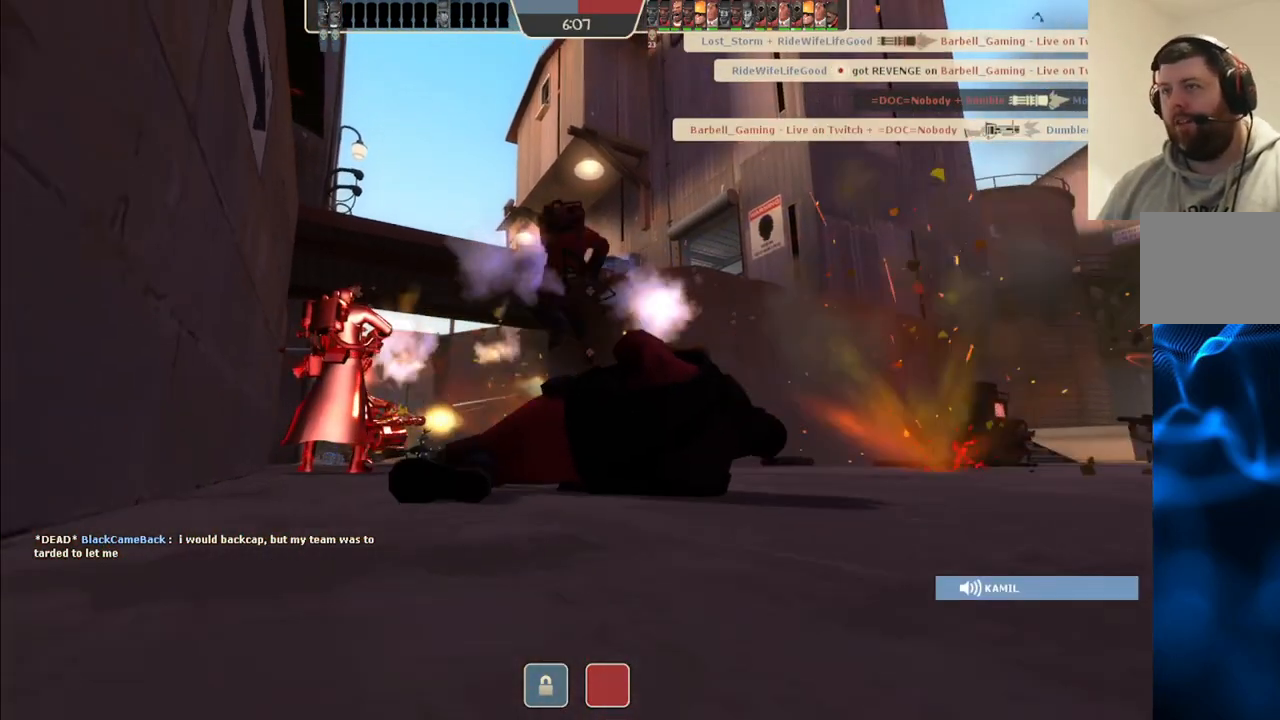
{"buttons": [], "left_stick": "center", "right_stick": "center", "events": []}
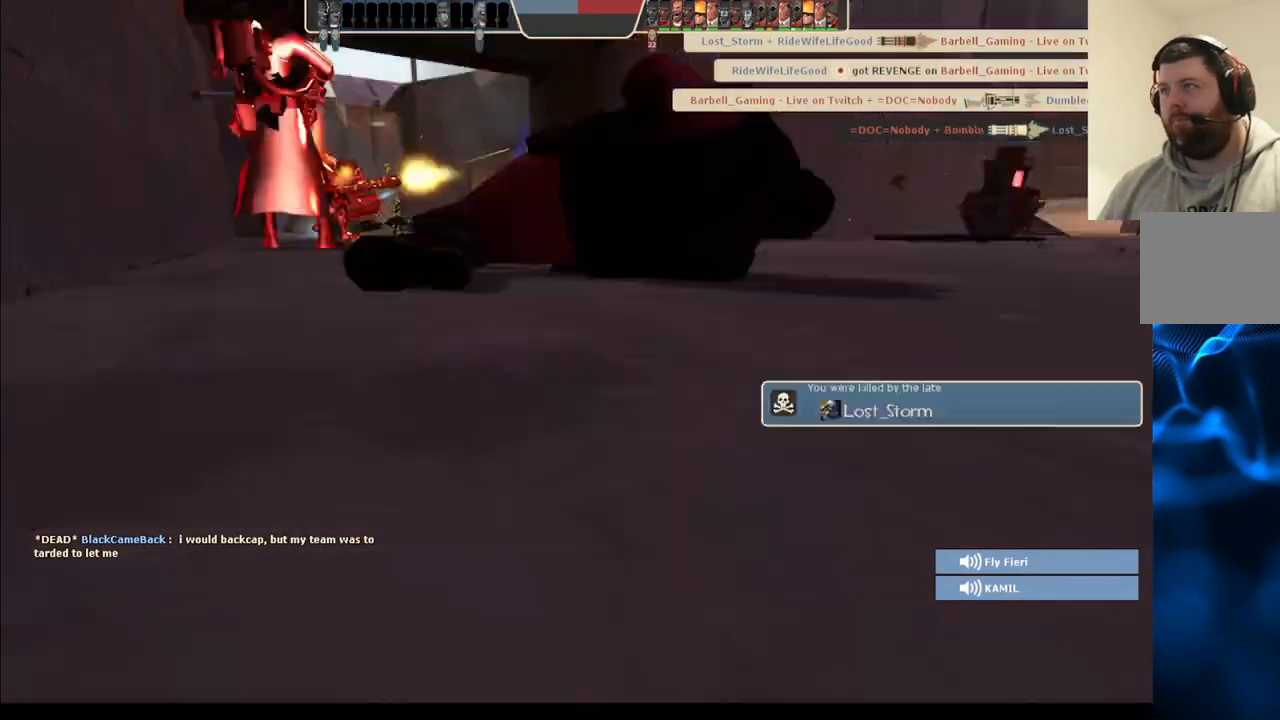
{"buttons": [], "left_stick": "center", "right_stick": "center", "events": []}
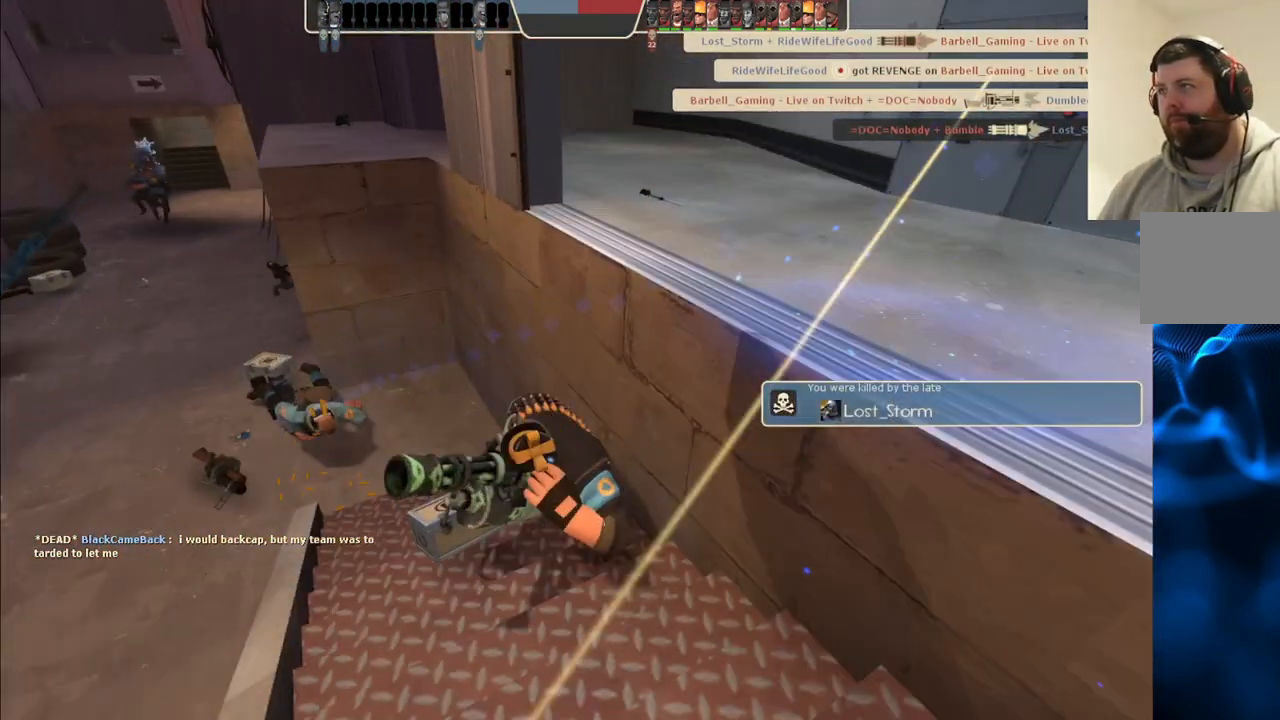
{"buttons": [], "left_stick": "center", "right_stick": "center", "events": []}
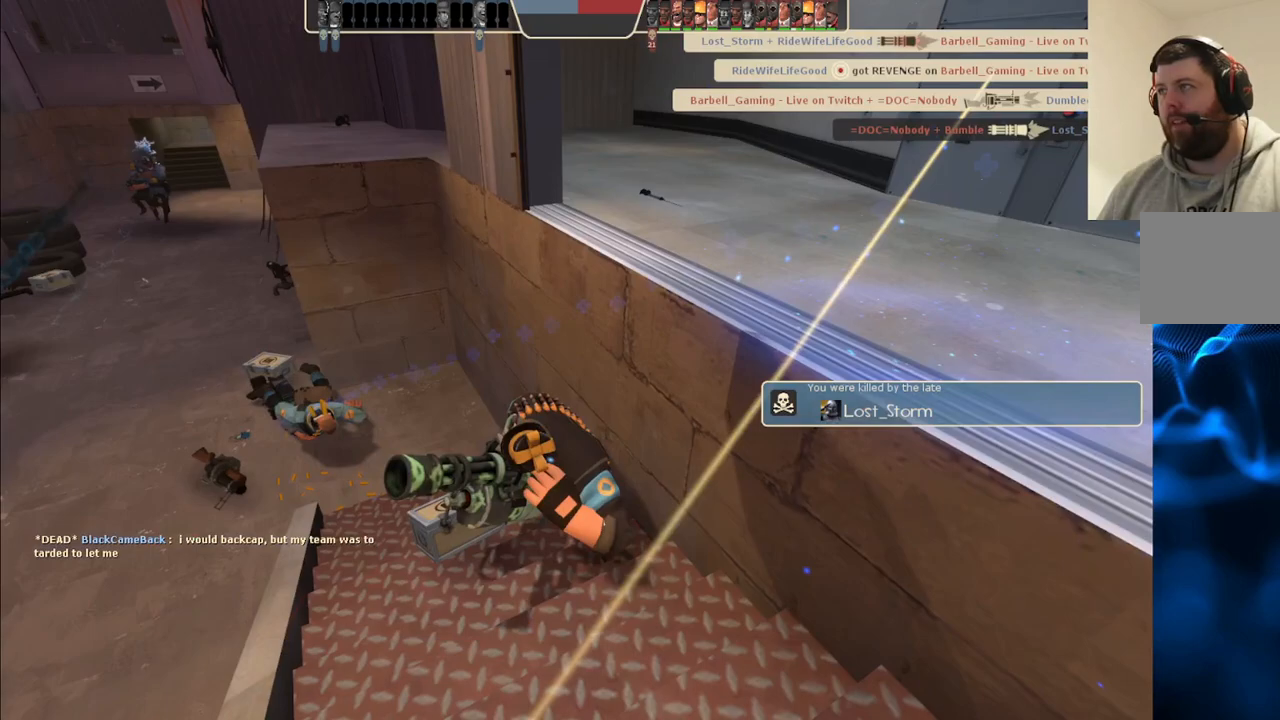
{"buttons": [], "left_stick": "center", "right_stick": "center", "events": []}
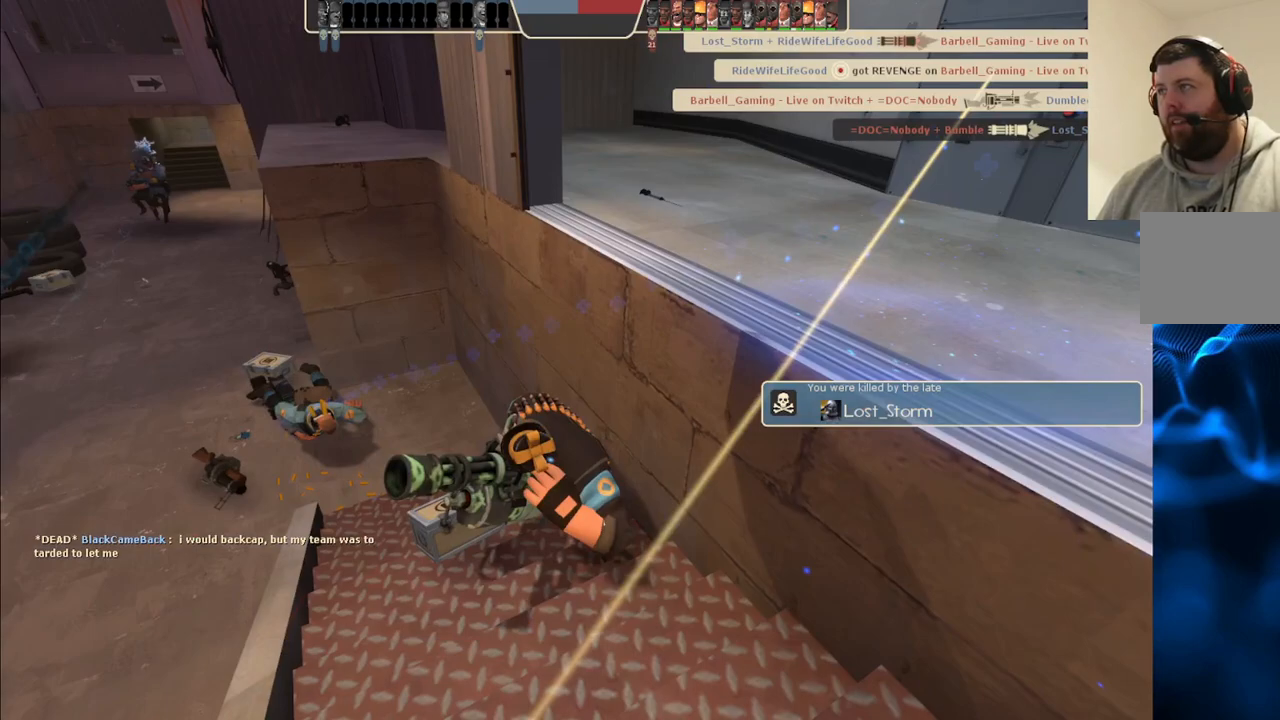
{"buttons": [], "left_stick": "center", "right_stick": "center", "events": []}
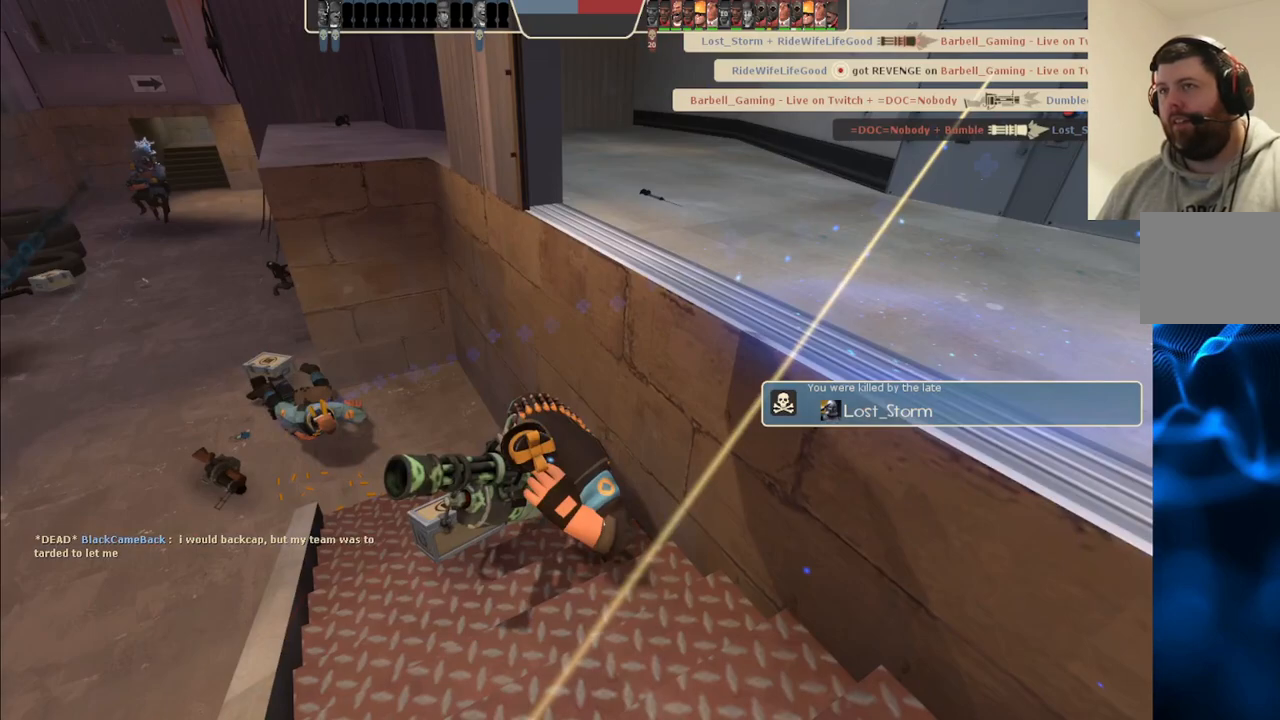
{"buttons": [], "left_stick": "center", "right_stick": "center", "events": []}
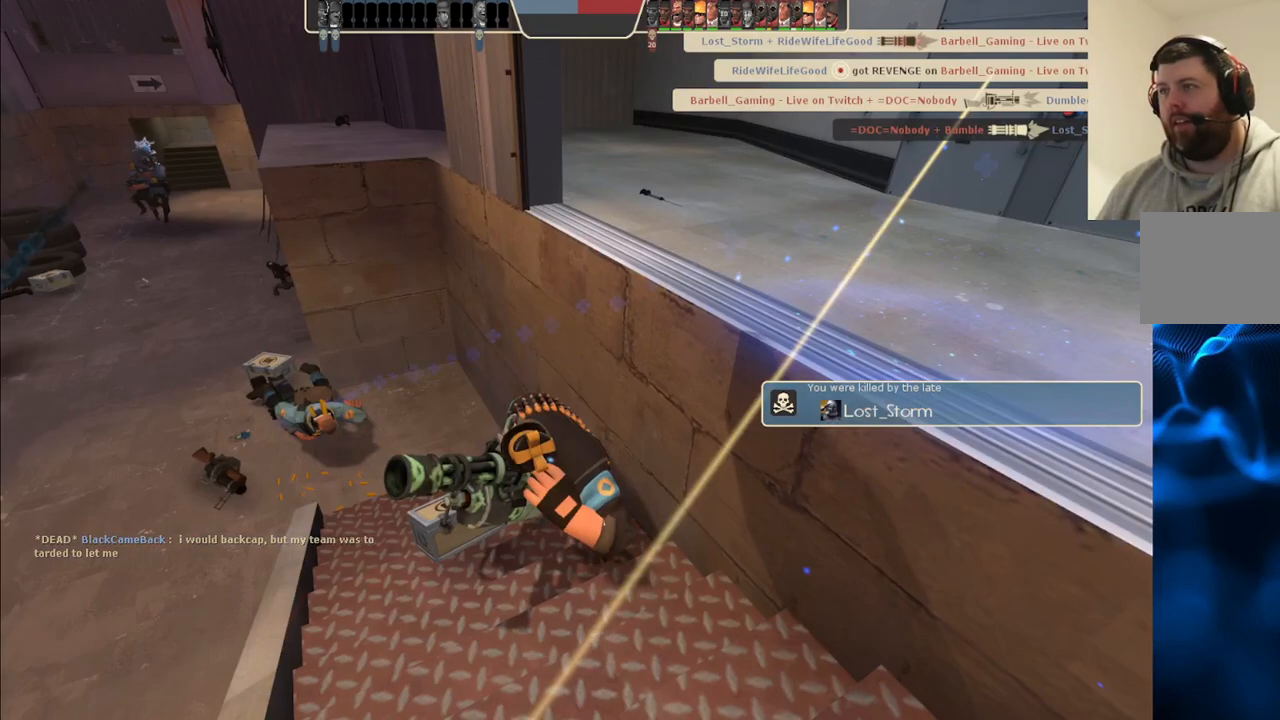
{"buttons": [], "left_stick": "center", "right_stick": "center", "events": []}
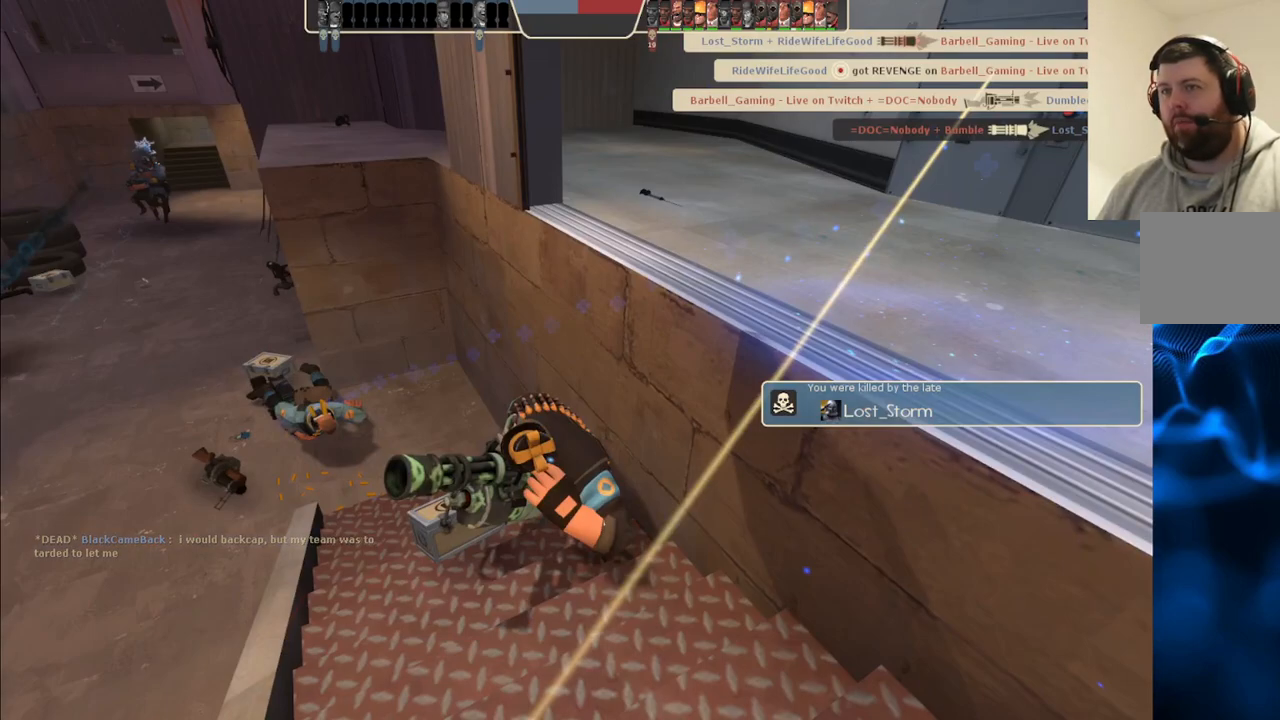
{"buttons": [], "left_stick": "up", "right_stick": "center", "events": [[383, "left_stick", "up"]]}
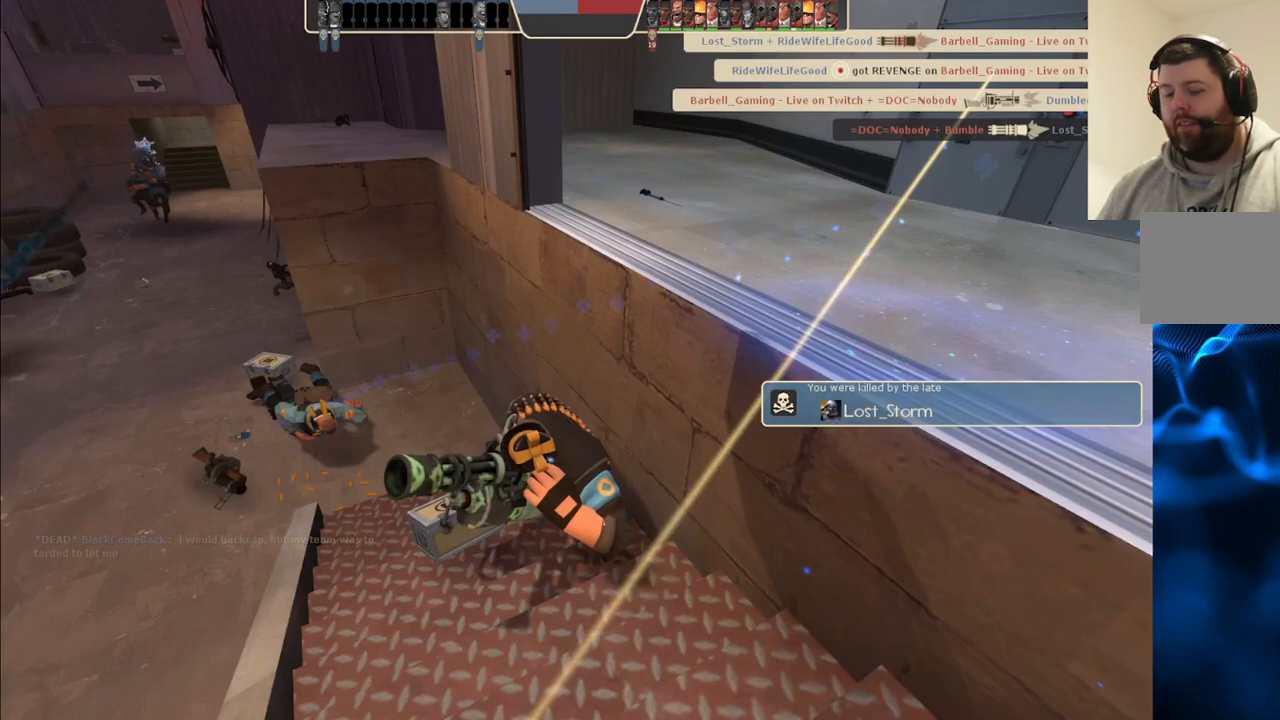
{"buttons": [], "left_stick": "up", "right_stick": "center", "events": []}
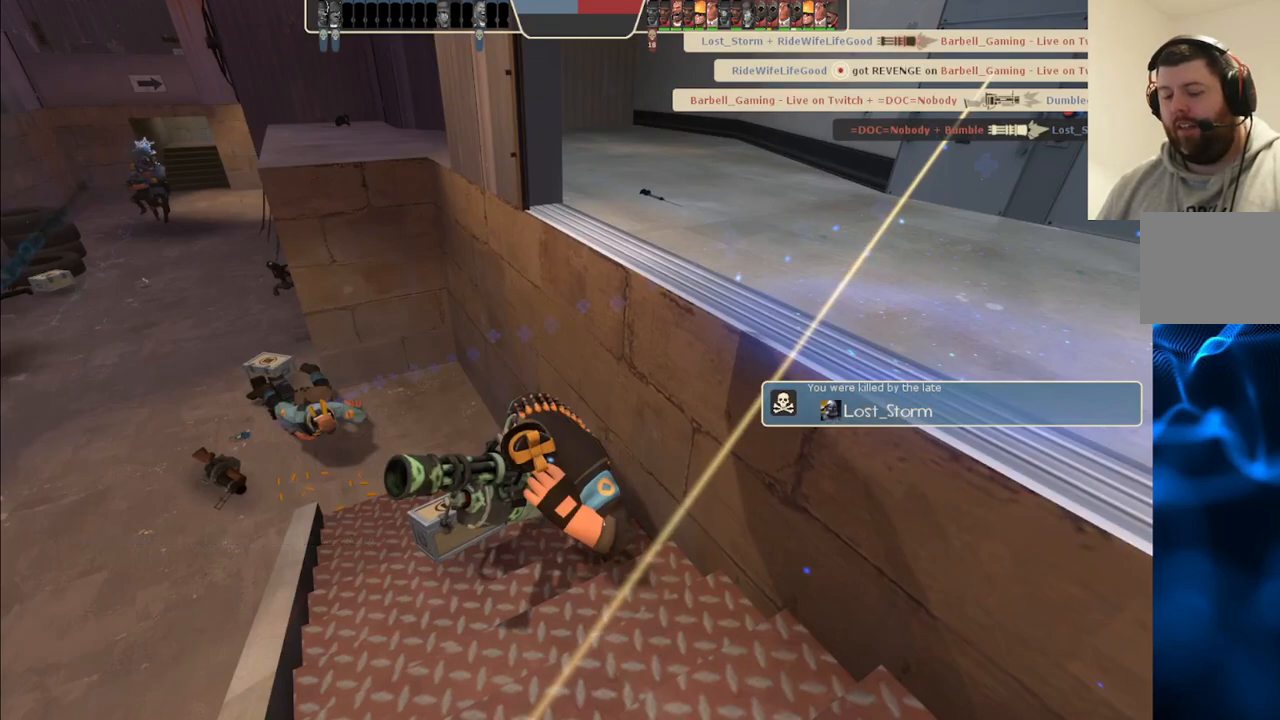
{"buttons": [], "left_stick": "center", "right_stick": "center", "events": [[183, "left_stick", "center"]]}